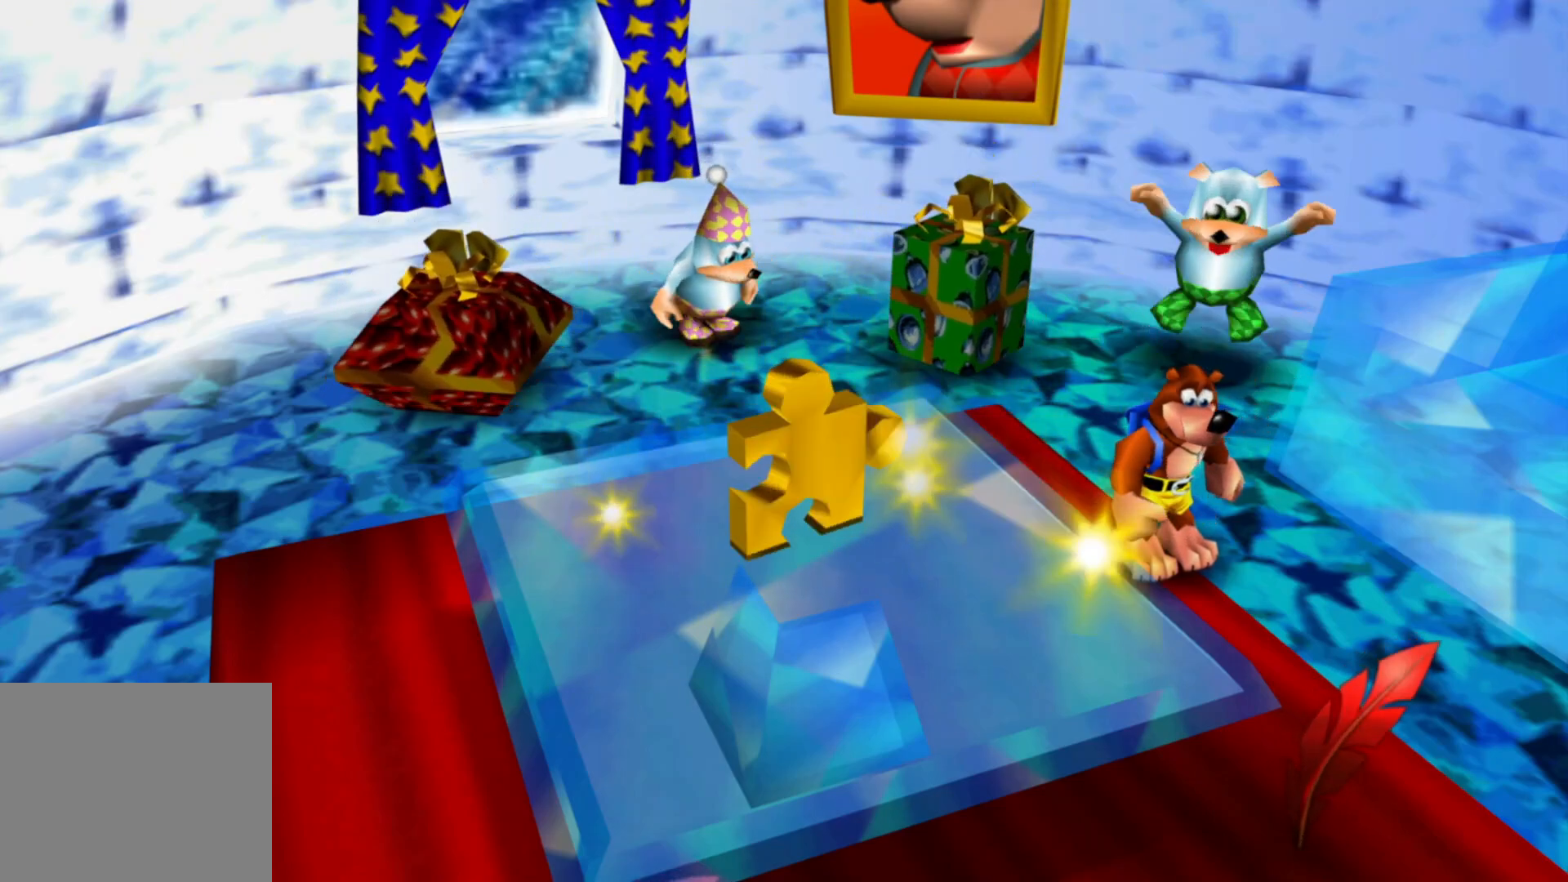
Gameplay with a controller (Xbox layout); each line is a JSON object with the inputs held at the frame after it (dt_ms = milliseconds from this image to that frame). "events" lists button and stick changes between this image and that frame as [ms after this image, input, new state], when the widget could be followed in between. Not read: A HOME L2 L3 R3 X Y.
{"dt_ms": 500, "buttons": [], "left_stick": "down-right", "right_stick": "center", "events": []}
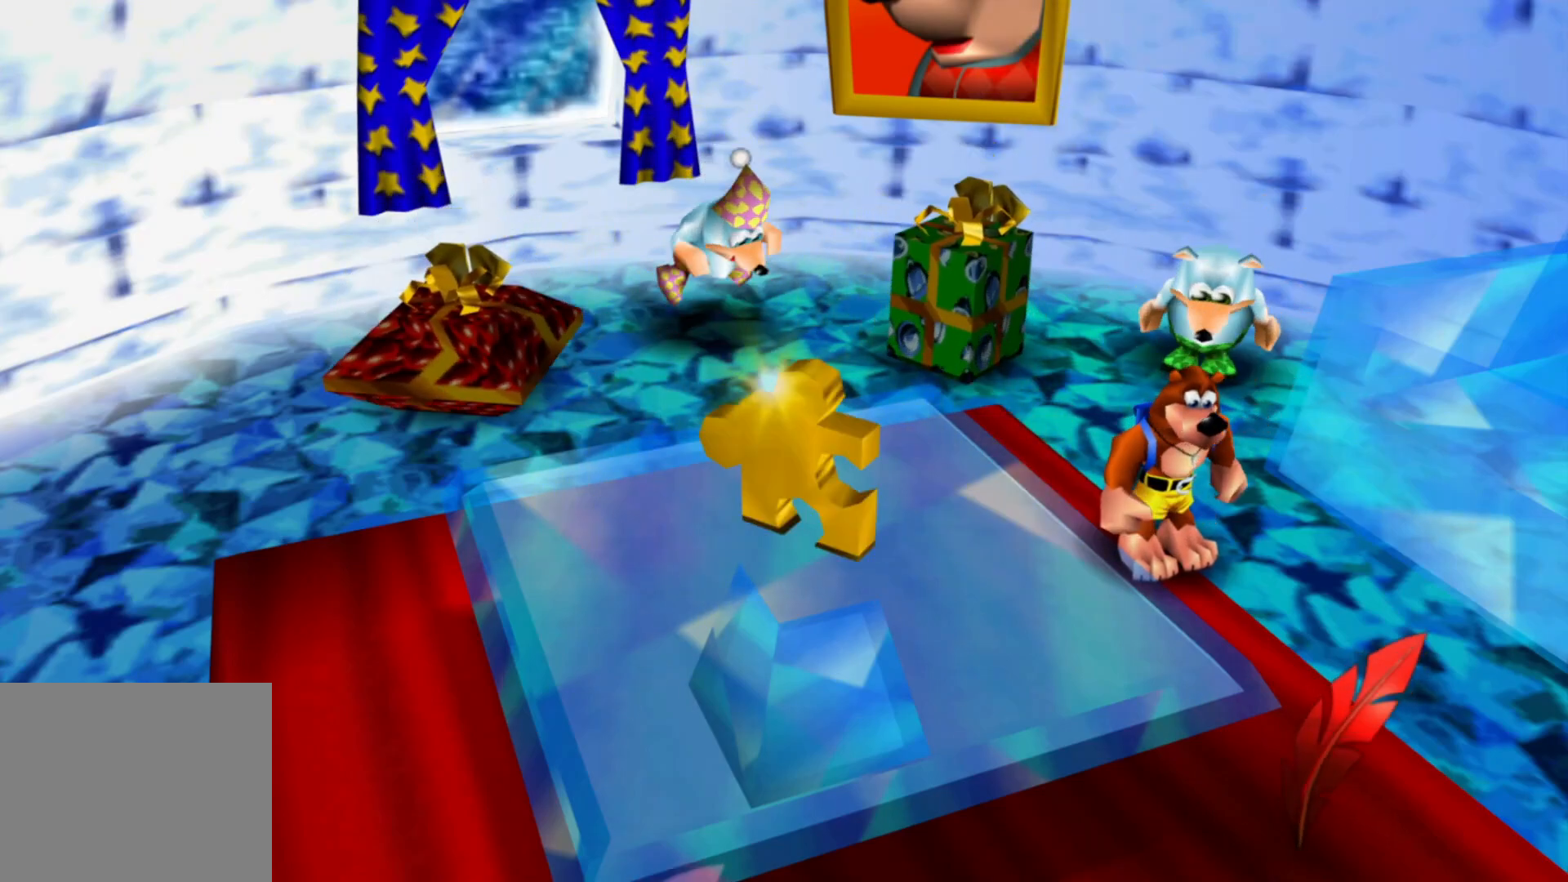
{"dt_ms": 500, "buttons": [], "left_stick": "down", "right_stick": "center", "events": [[433, "left_stick", "down"]]}
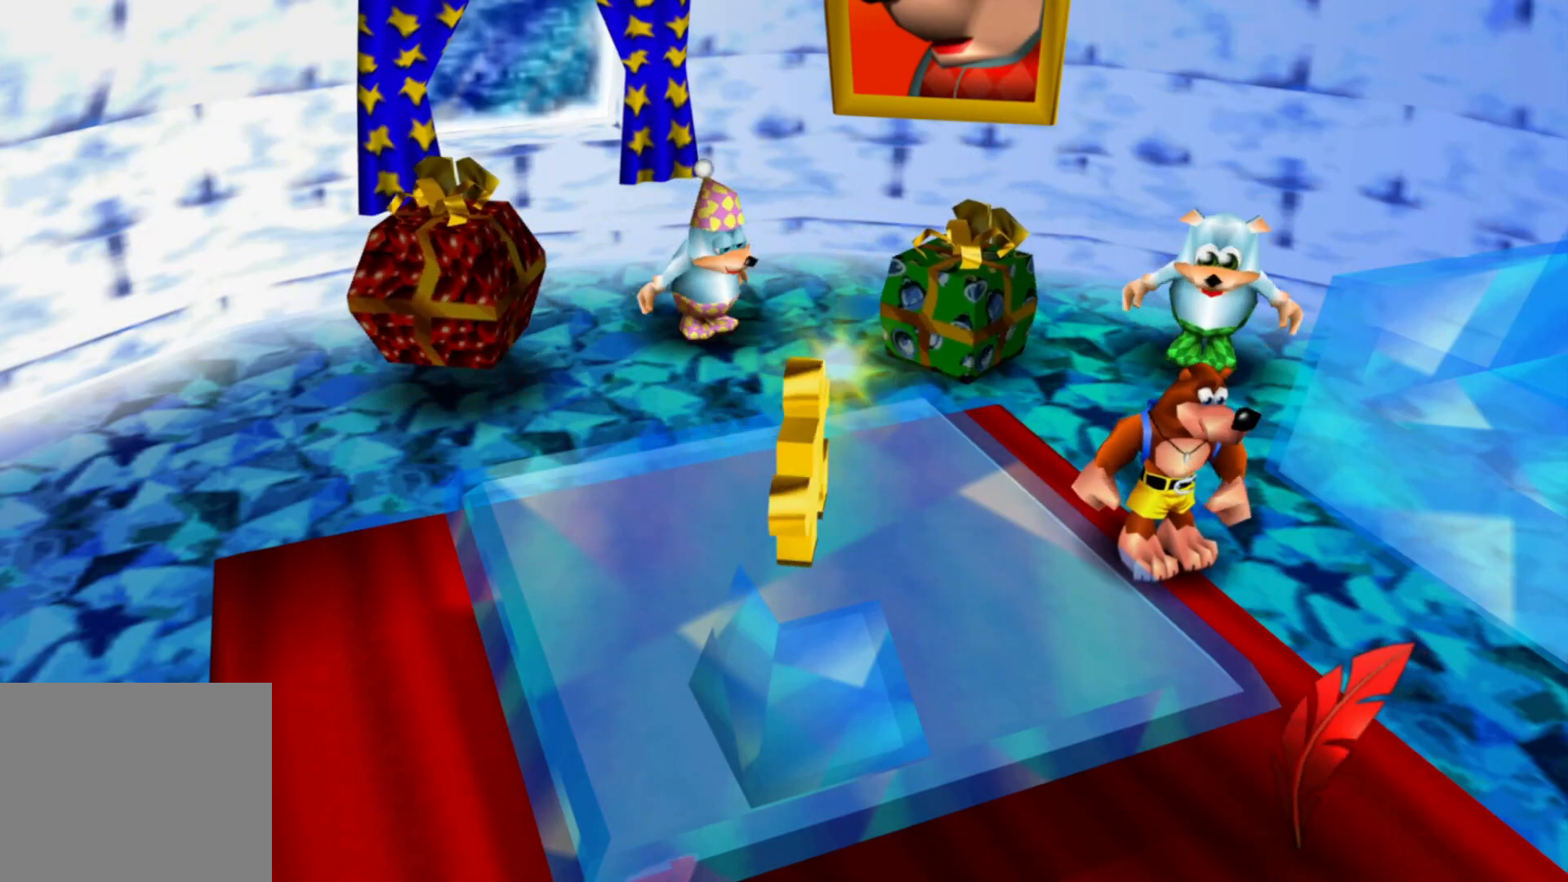
{"dt_ms": 500, "buttons": [], "left_stick": "down-right", "right_stick": "center", "events": [[433, "left_stick", "down-right"]]}
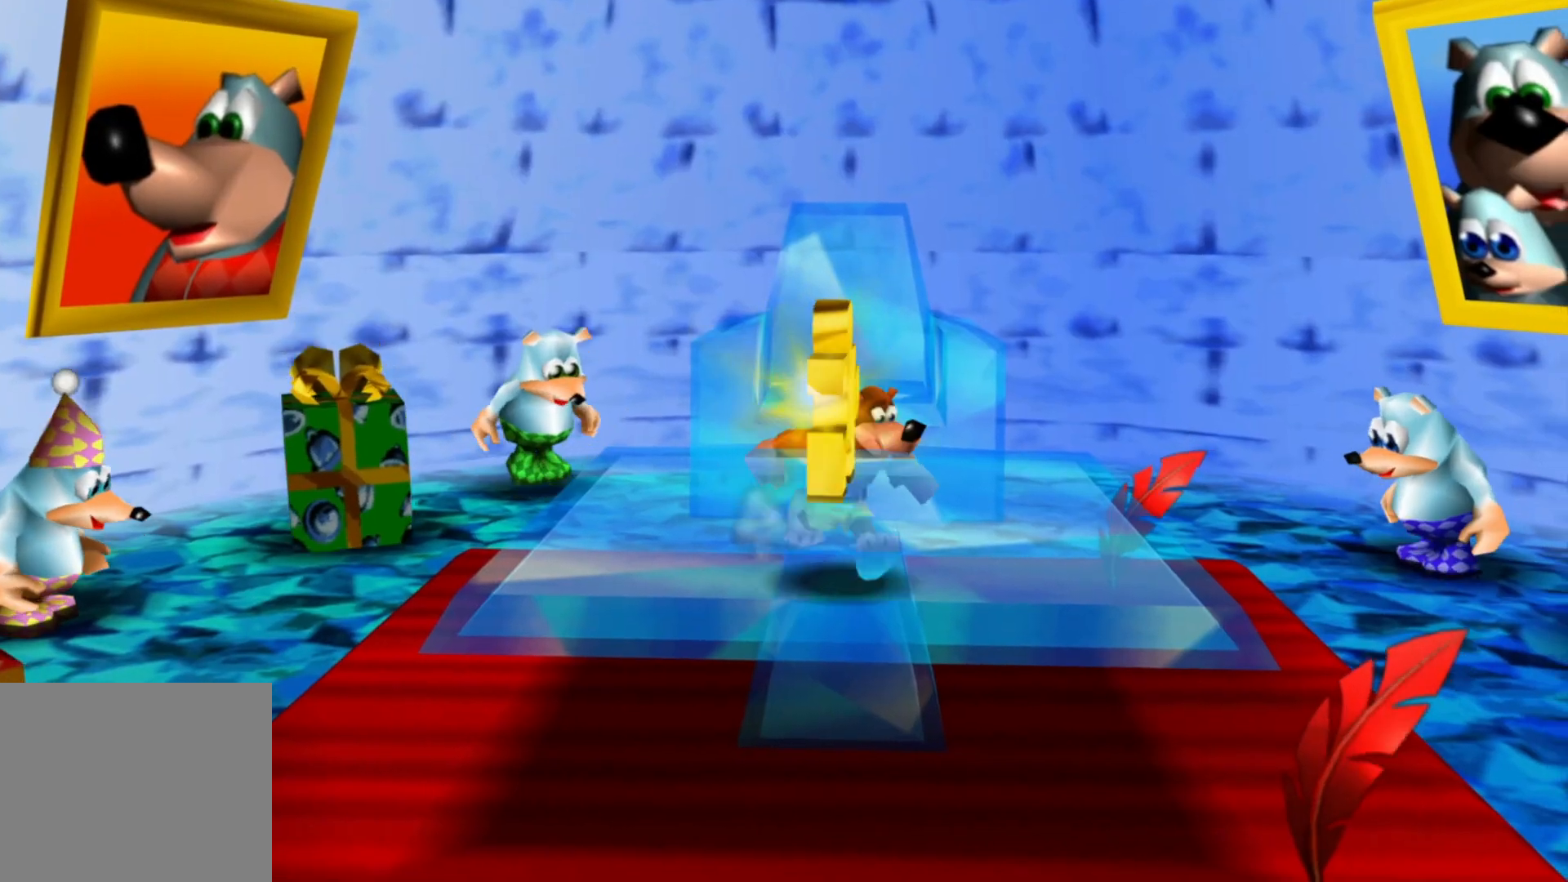
{"dt_ms": 1000, "buttons": [], "left_stick": "down", "right_stick": "center"}
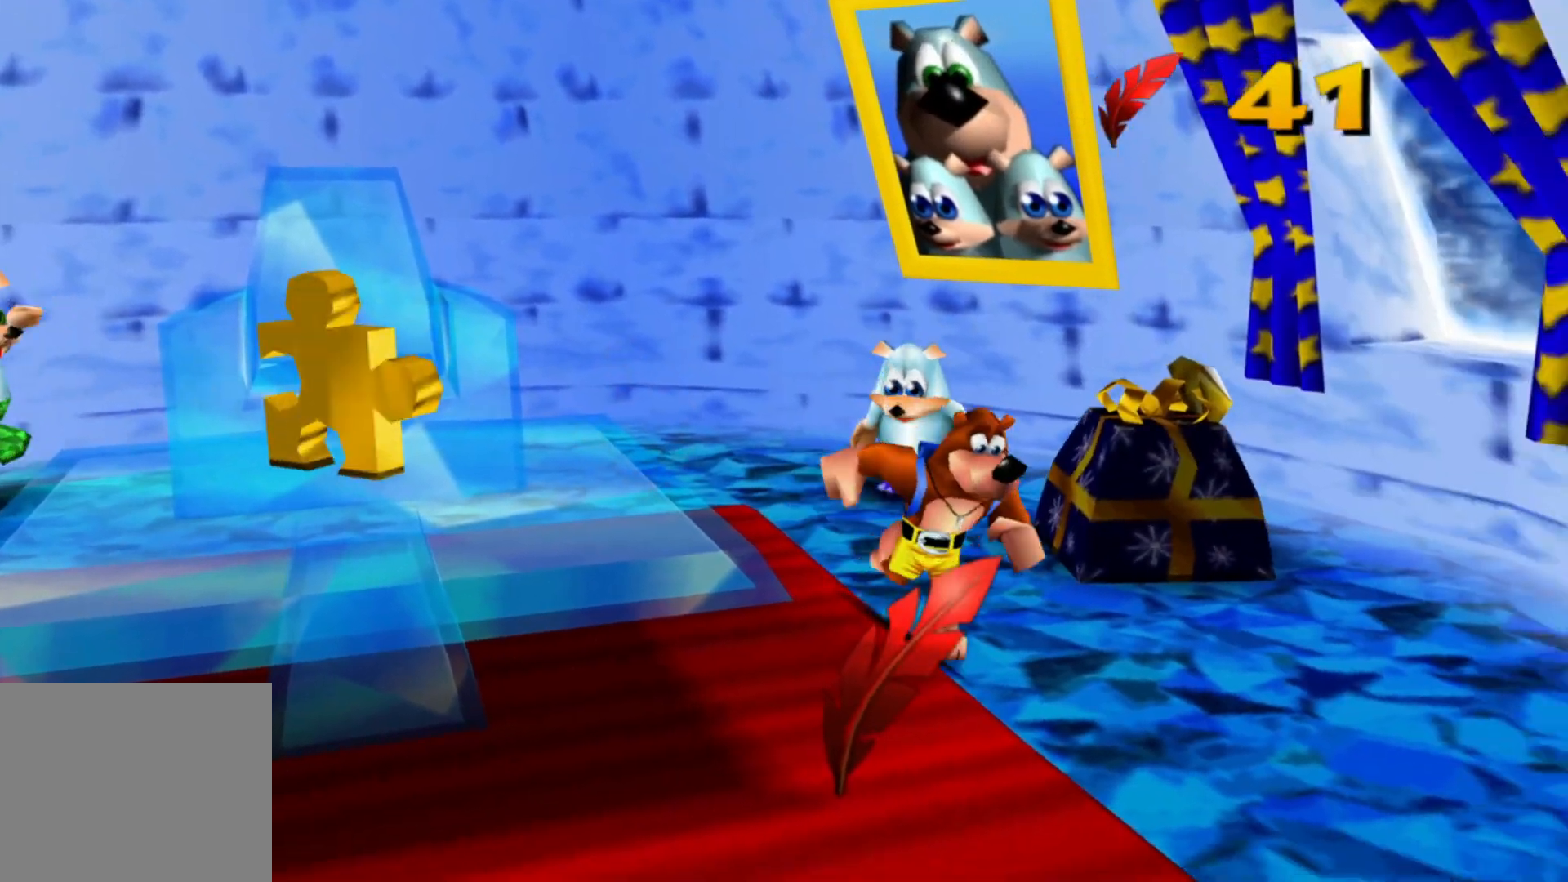
{"dt_ms": 500, "buttons": [], "left_stick": "up-left", "right_stick": "center", "events": [[83, "left_stick", "down-left"], [333, "left_stick", "up-left"]]}
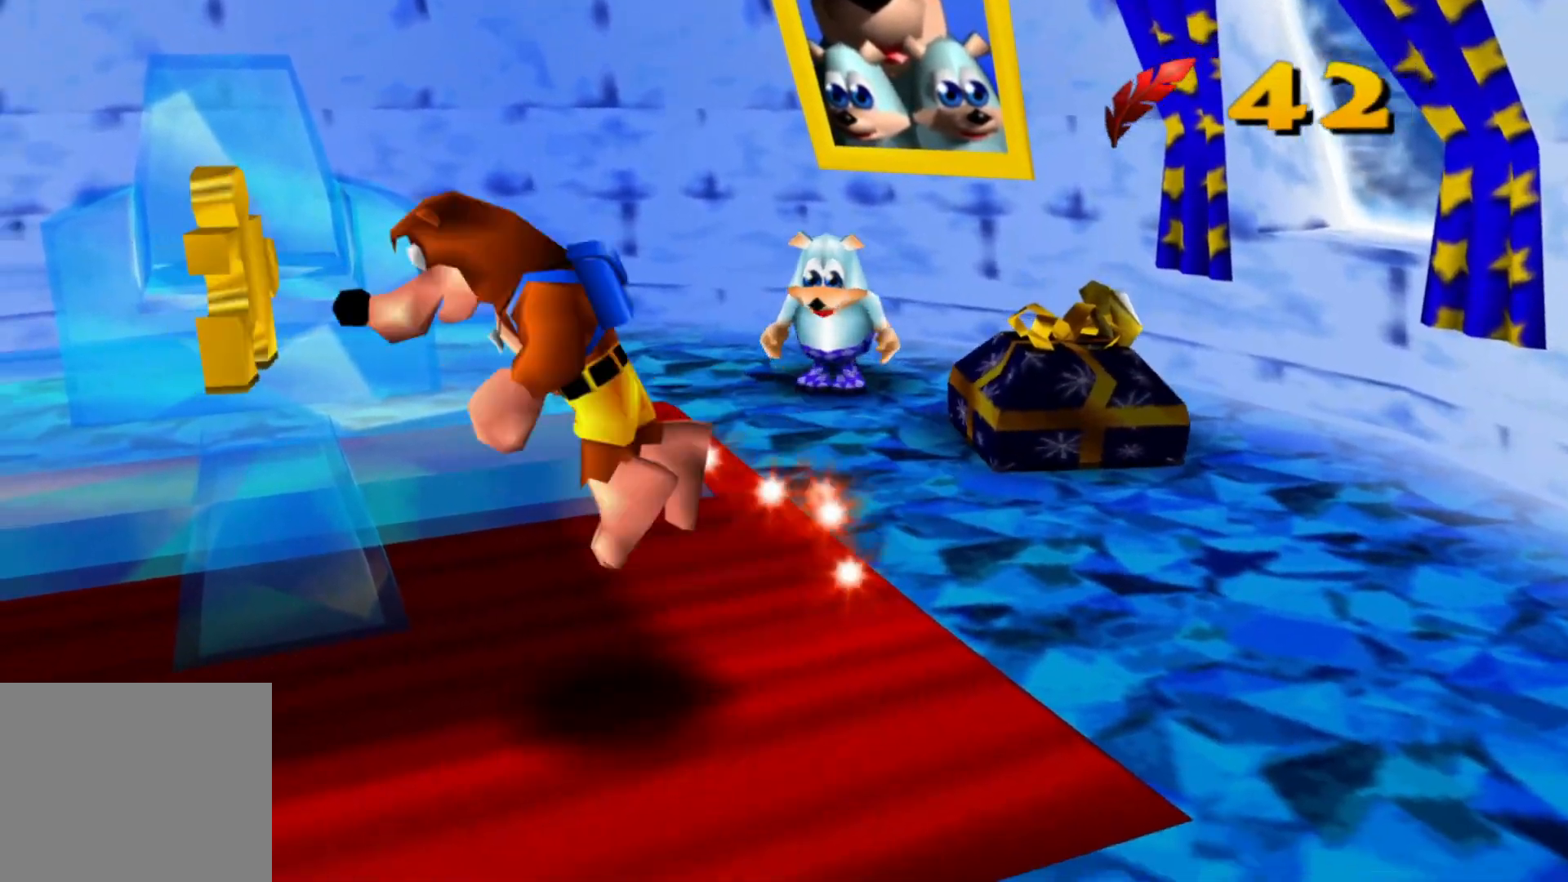
{"dt_ms": 500, "buttons": [], "left_stick": "down", "right_stick": "center", "events": [[333, "left_stick", "down"]]}
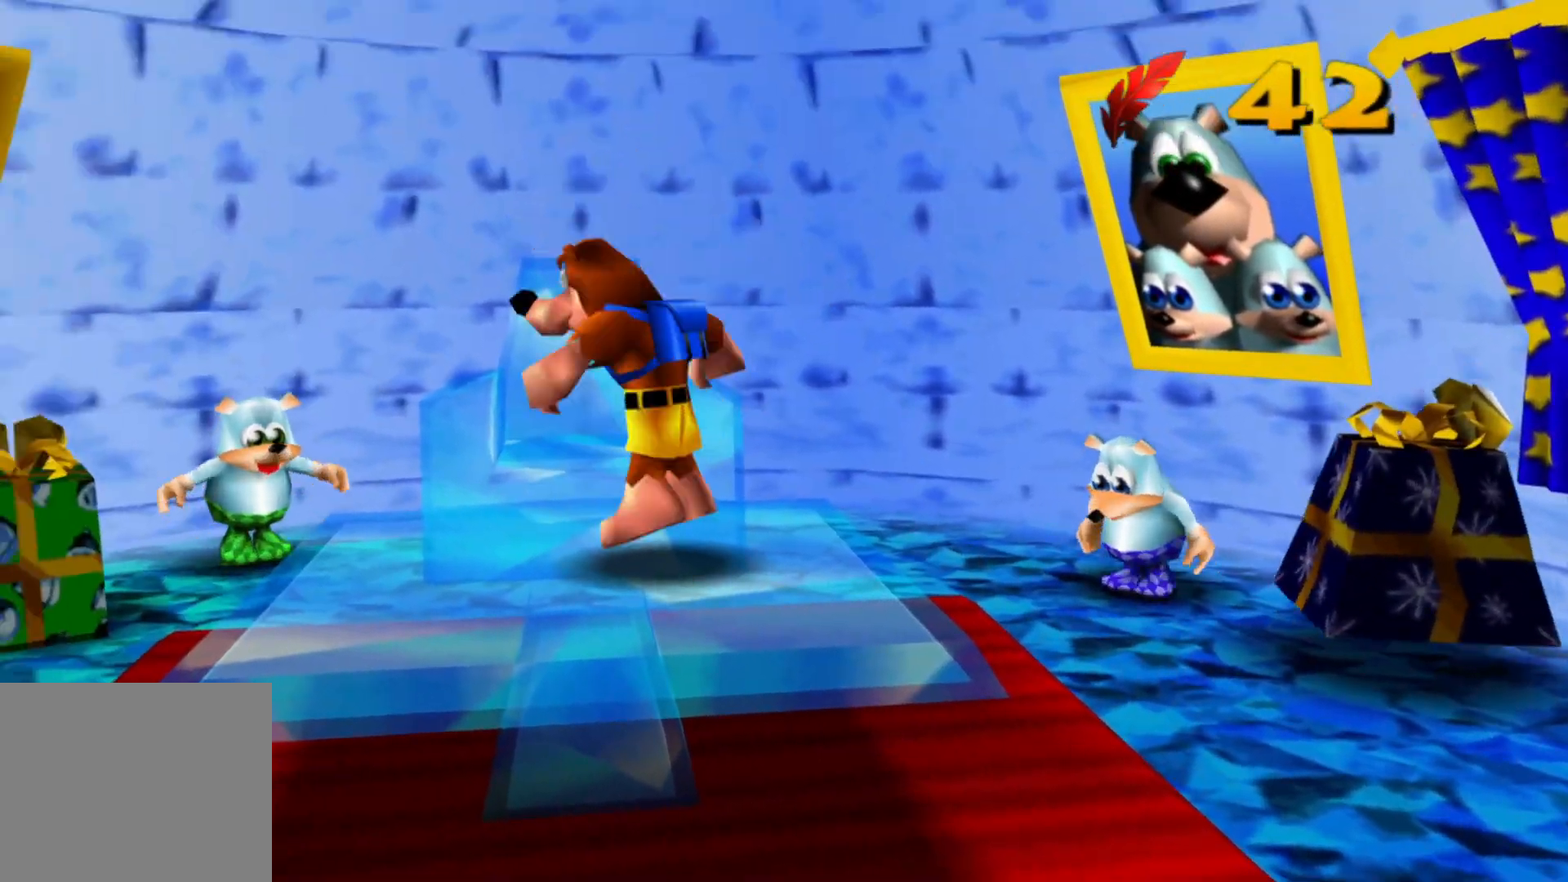
{"dt_ms": 500, "buttons": [], "left_stick": "center", "right_stick": "center", "events": [[233, "left_stick", "center"]]}
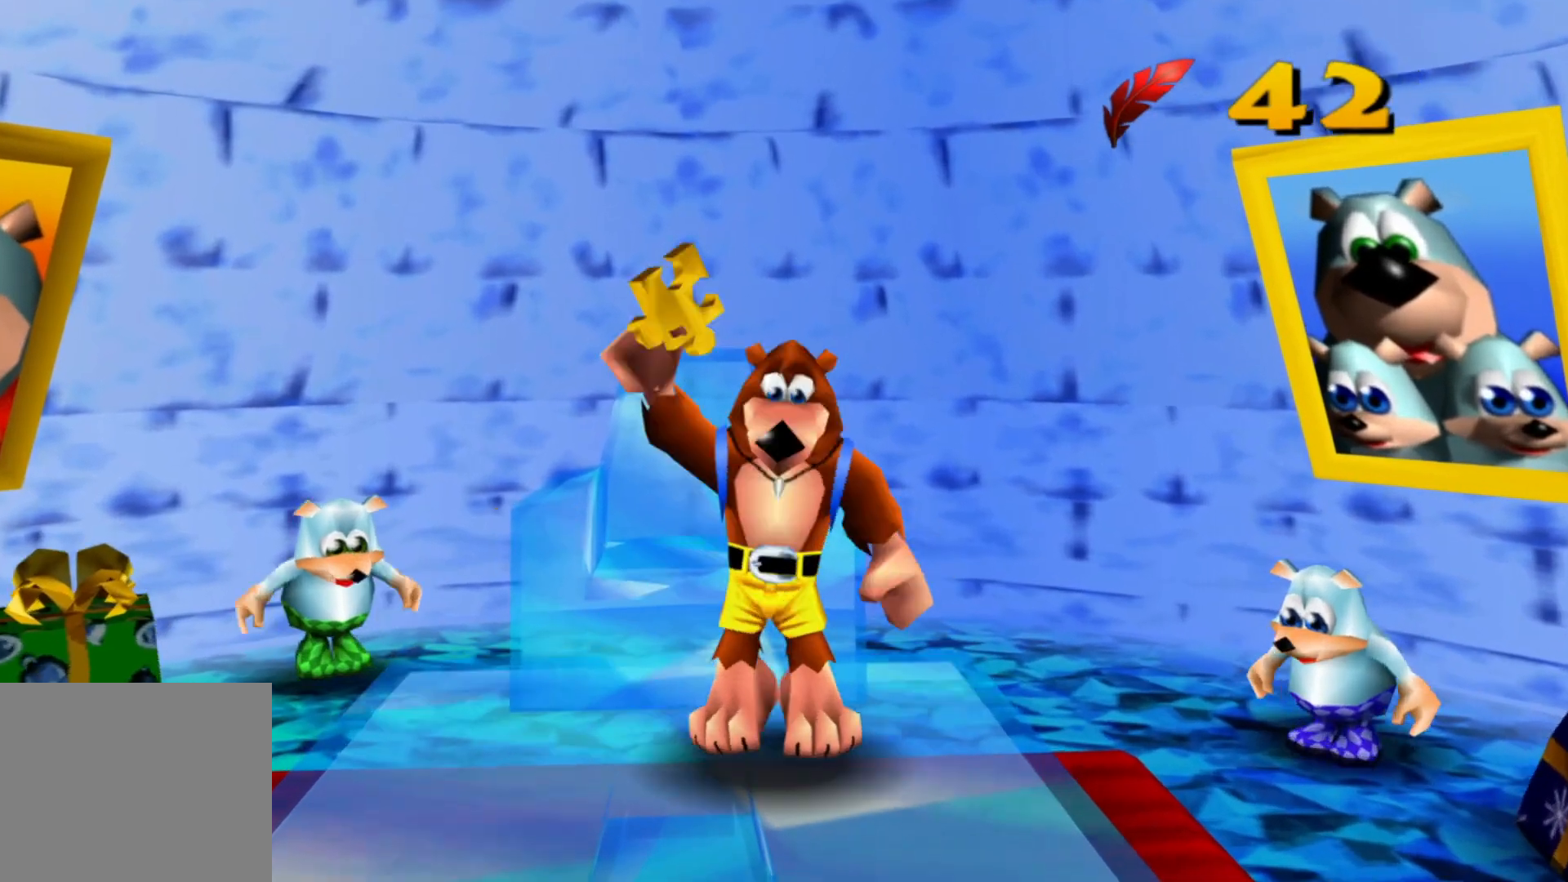
{"dt_ms": 500, "buttons": [], "left_stick": "center", "right_stick": "center", "events": []}
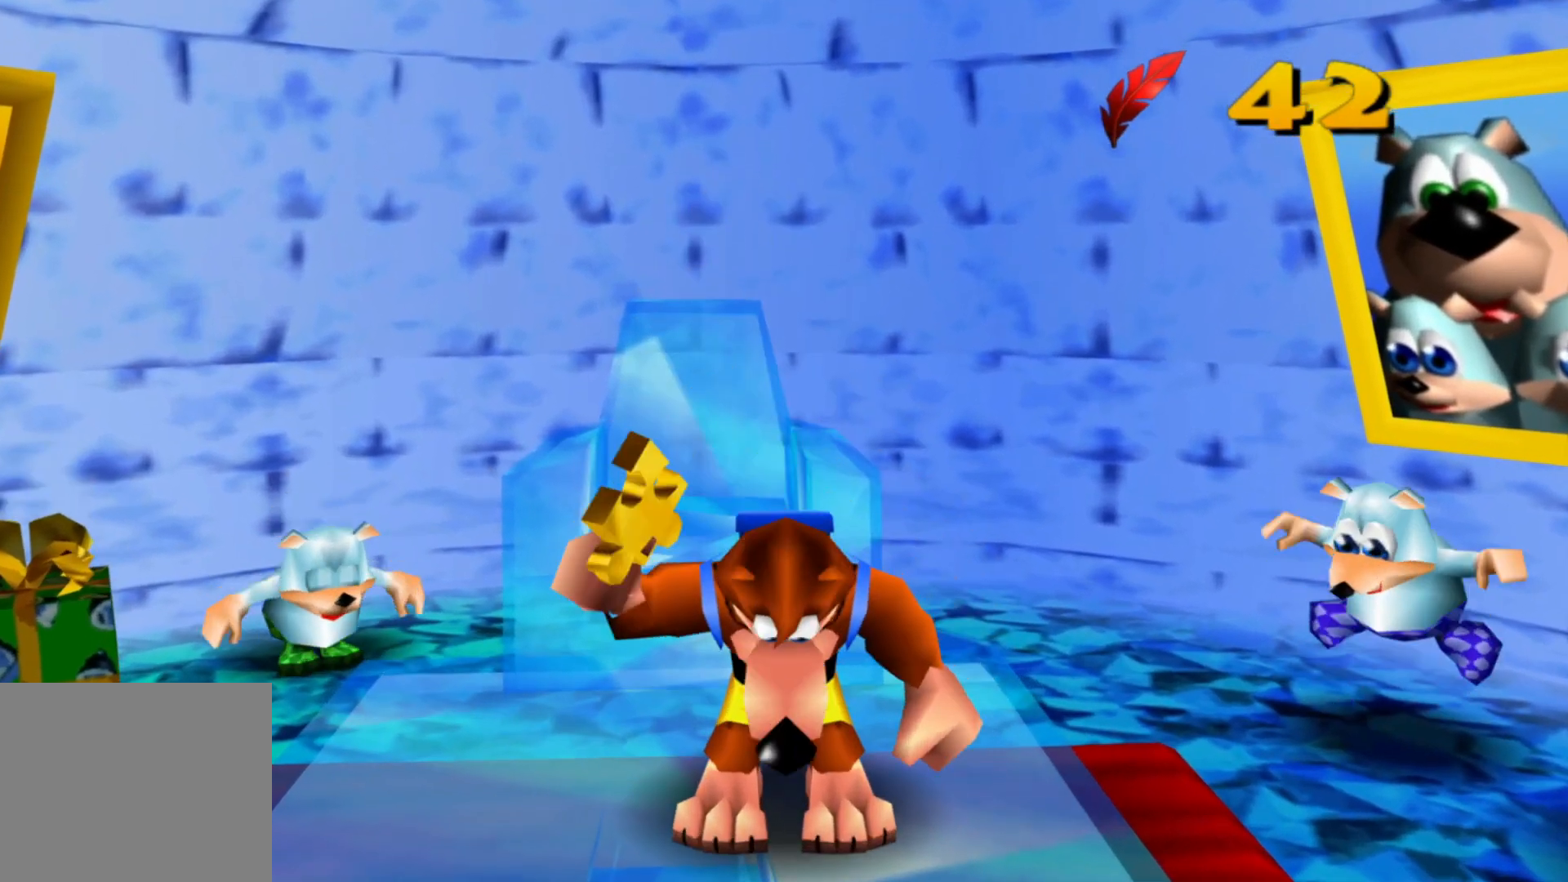
{"dt_ms": 500, "buttons": [], "left_stick": "center", "right_stick": "center", "events": []}
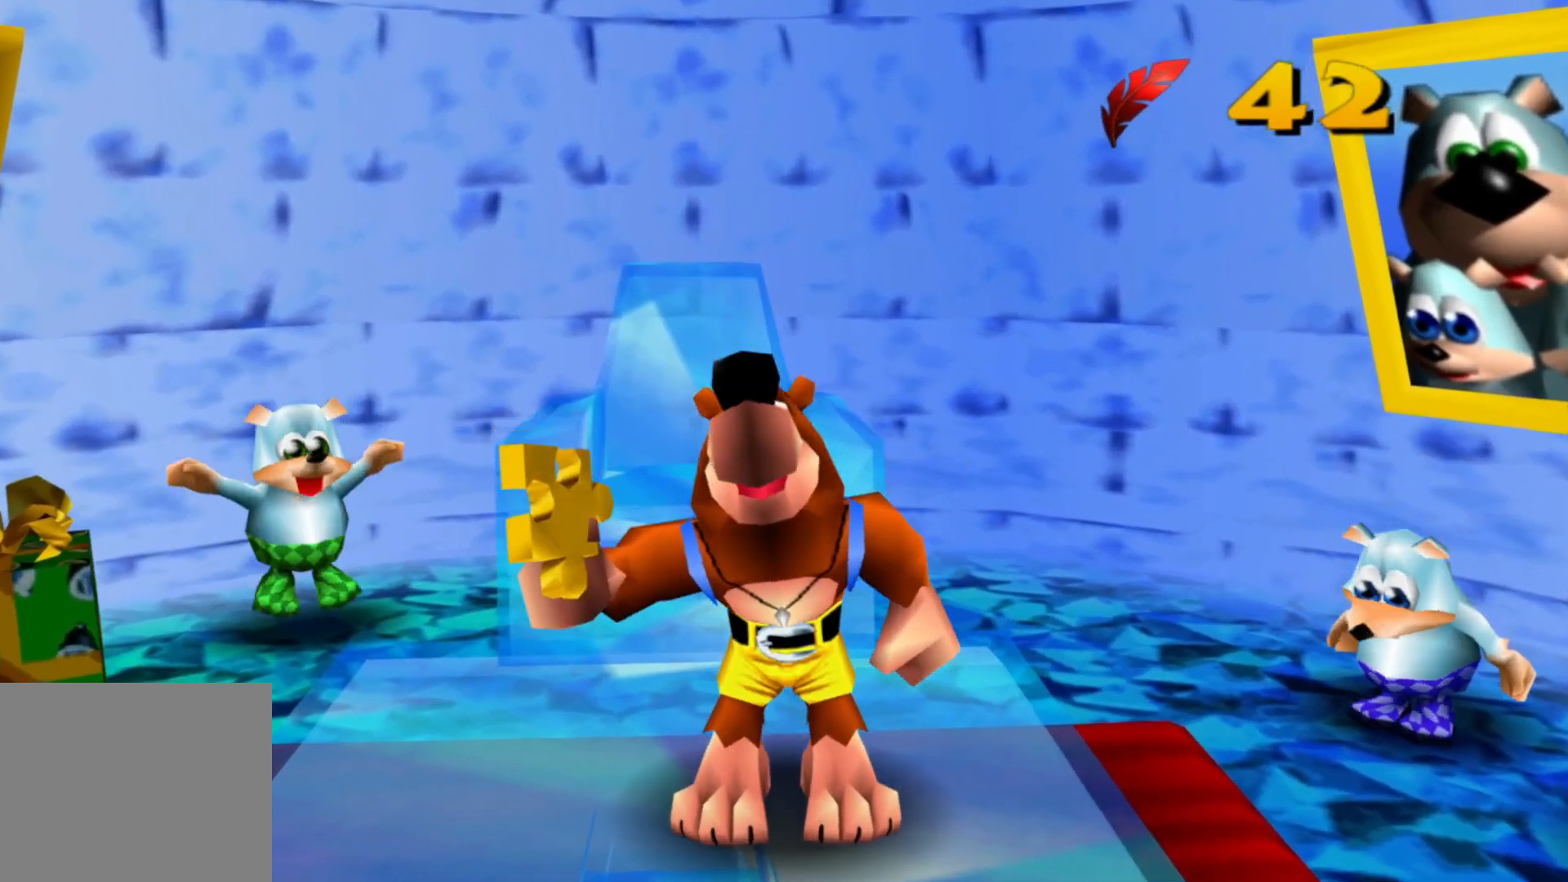
{"dt_ms": 500, "buttons": [], "left_stick": "center", "right_stick": "center", "events": []}
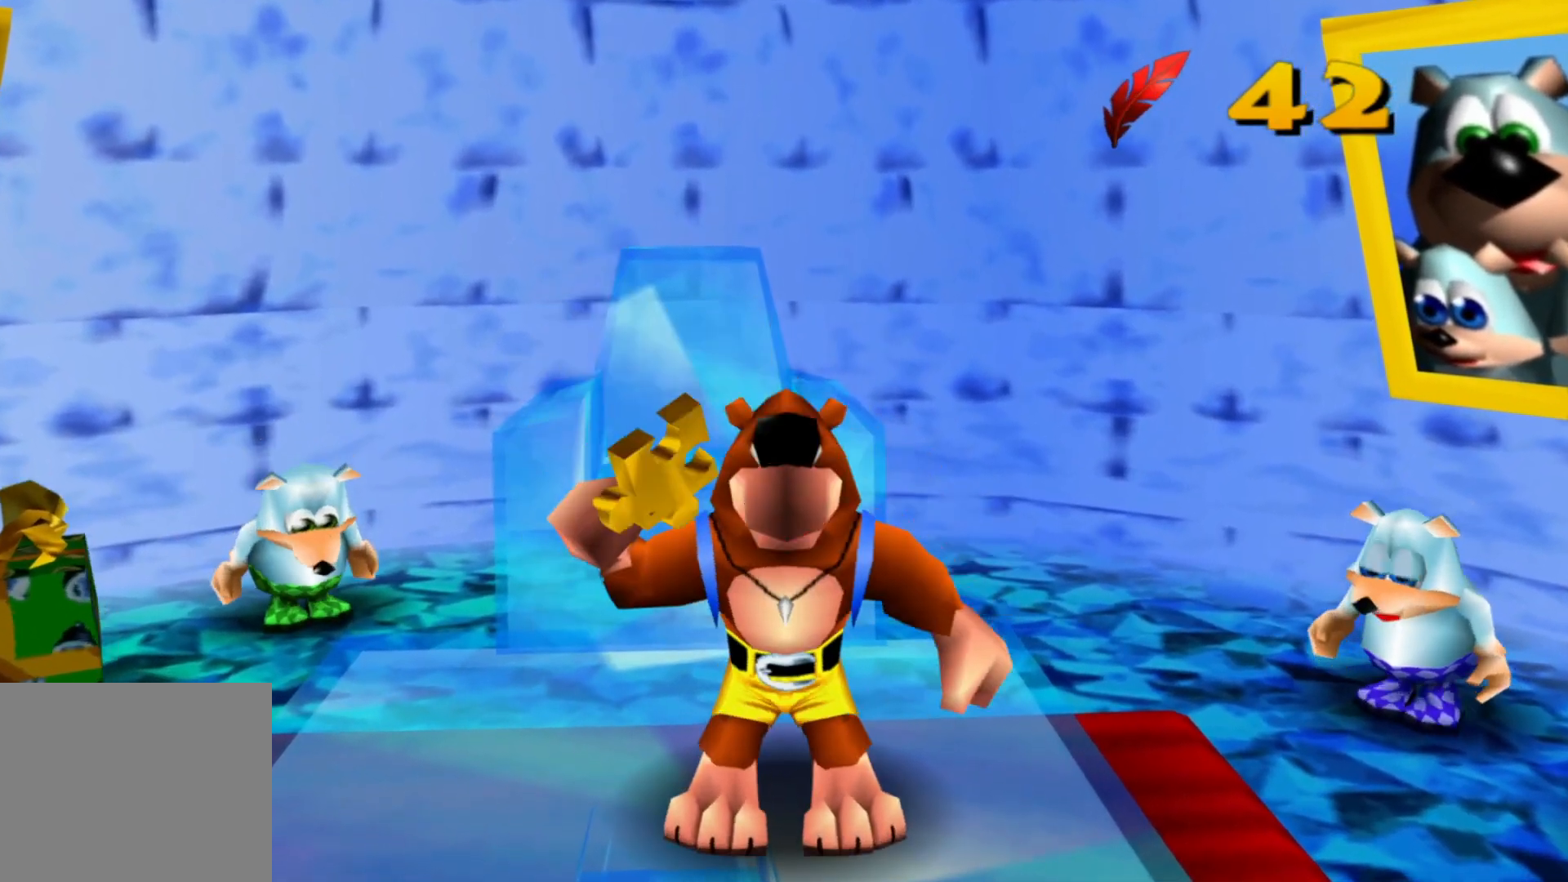
{"dt_ms": 500, "buttons": [], "left_stick": "center", "right_stick": "center", "events": []}
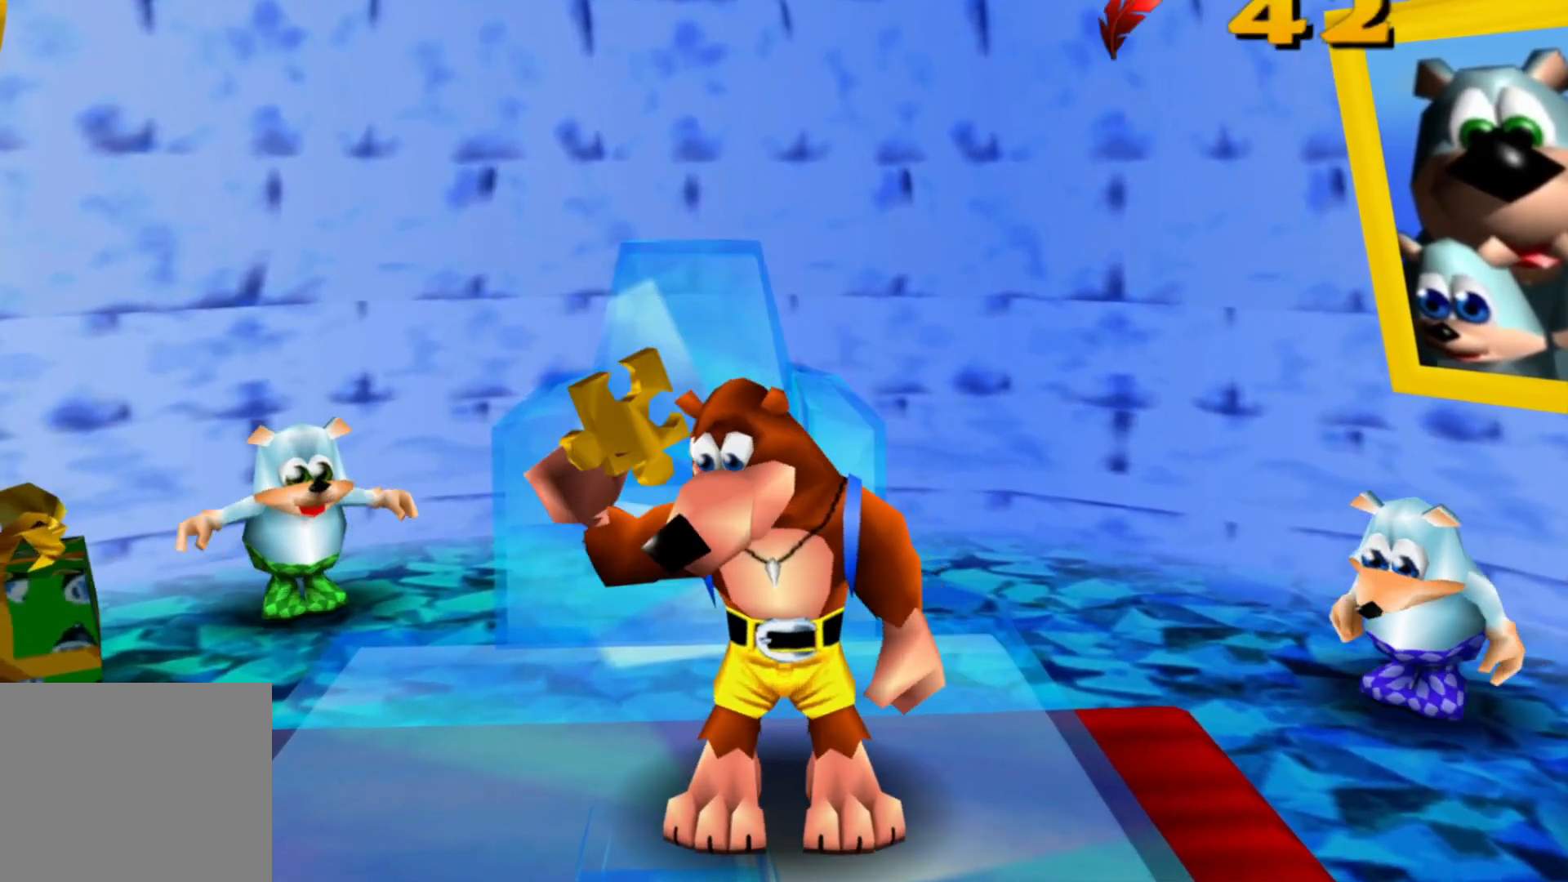
{"dt_ms": 500, "buttons": [], "left_stick": "center", "right_stick": "center", "events": []}
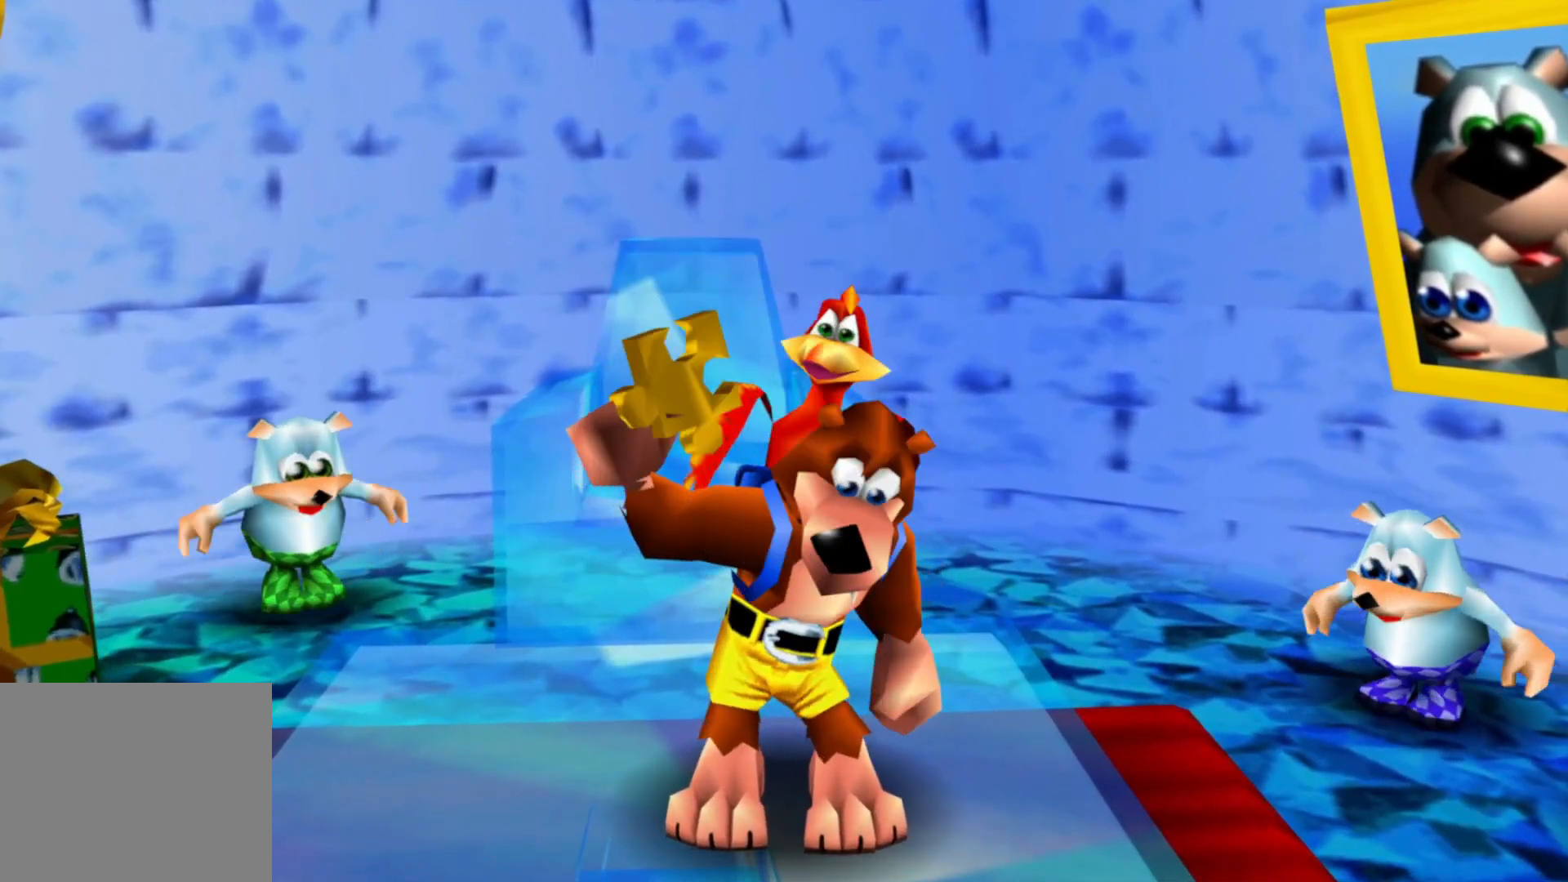
{"dt_ms": 500, "buttons": [], "left_stick": "down", "right_stick": "center", "events": [[383, "left_stick", "down"]]}
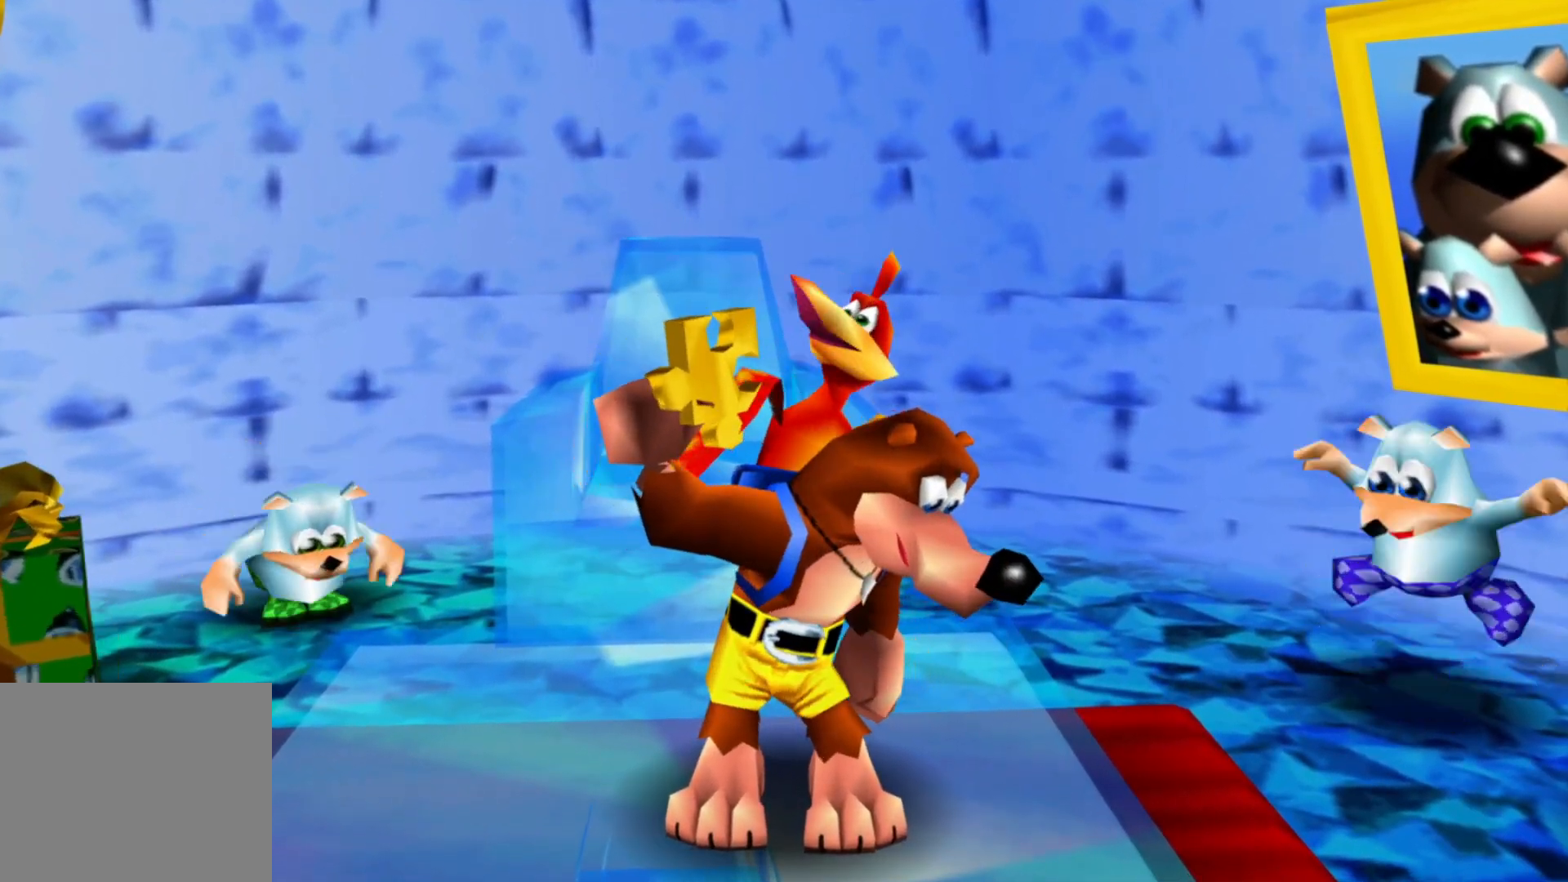
{"dt_ms": 500, "buttons": [], "left_stick": "down", "right_stick": "center", "events": []}
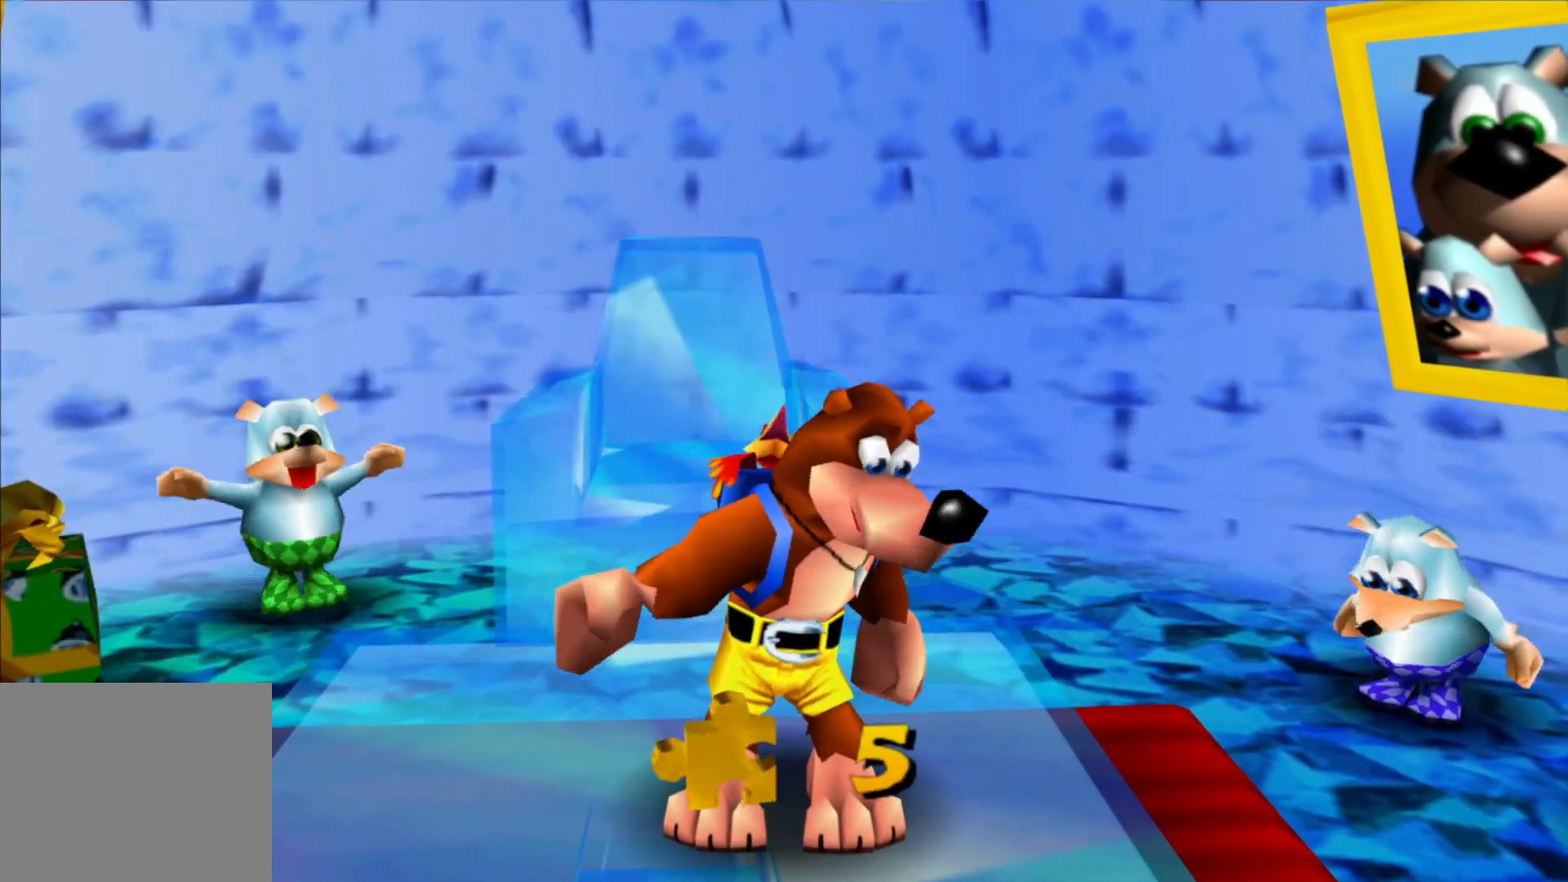
{"dt_ms": 1000, "buttons": [], "left_stick": "down", "right_stick": "center"}
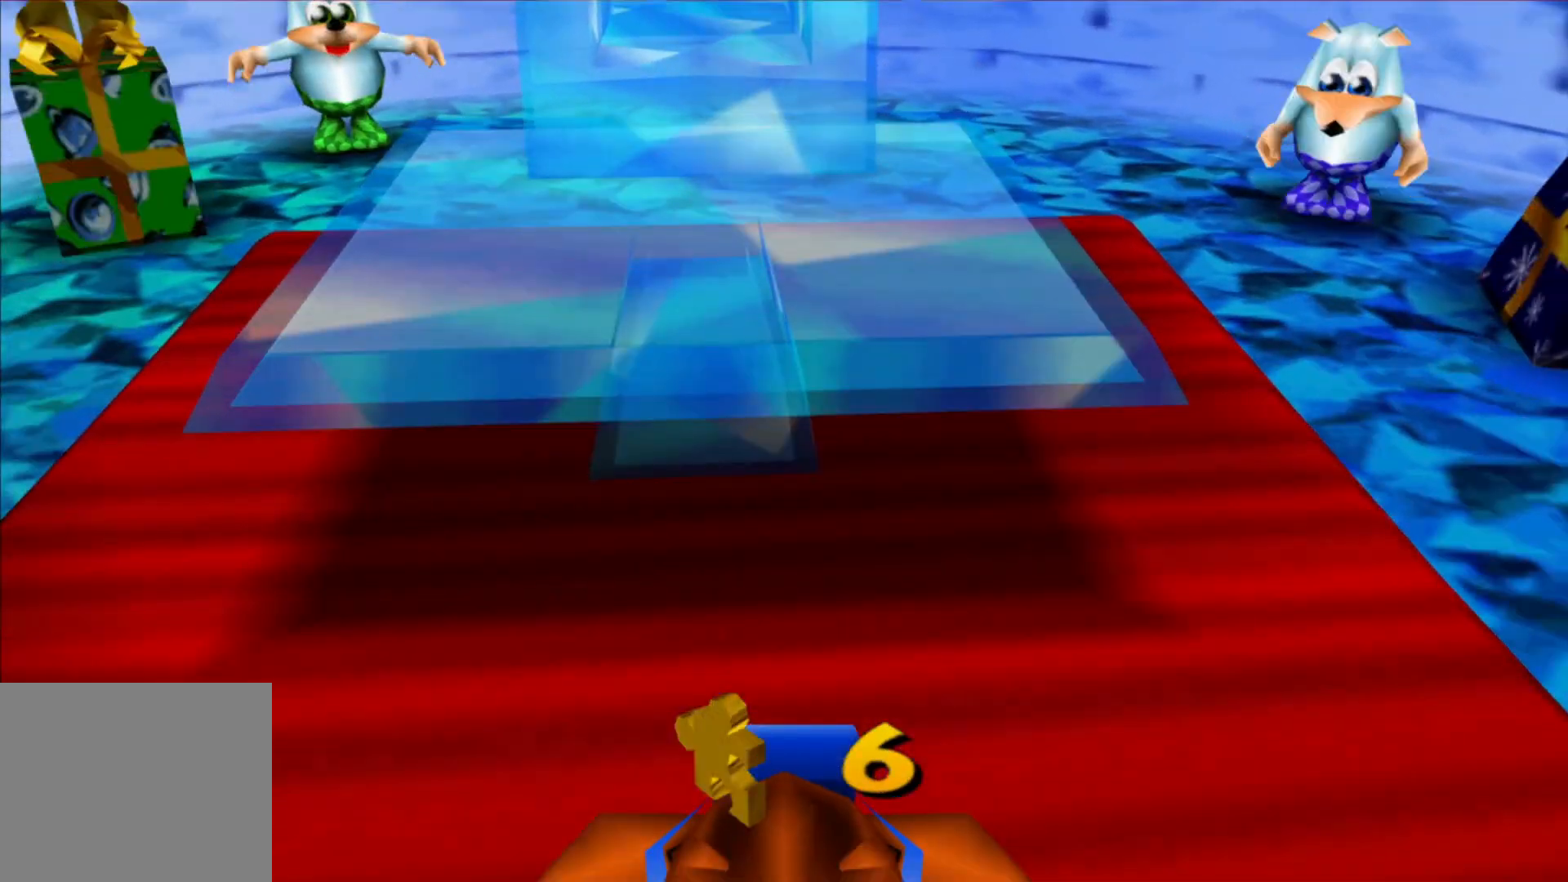
{"dt_ms": 500, "buttons": [], "left_stick": "down", "right_stick": "center", "events": []}